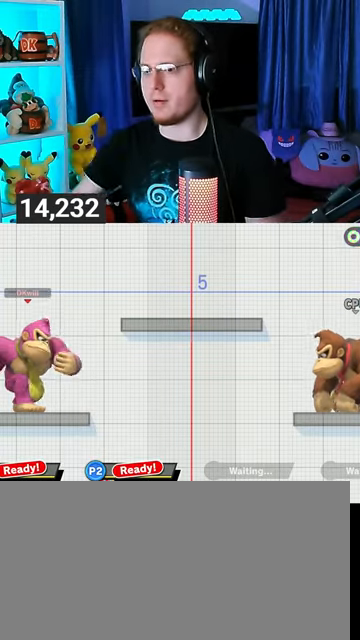
Gameplay with a controller (Nintendo layout); each line is a JSON object with the inputs held at the frame after it. "events" lists button and stick changes between this image and that frame as [ms after this image, input, new state], when the widget could be followed in between. Not read: L3 R3.
{"buttons": [], "left_stick": "right", "right_stick": "center", "events": [[367, "left_stick", "right"]]}
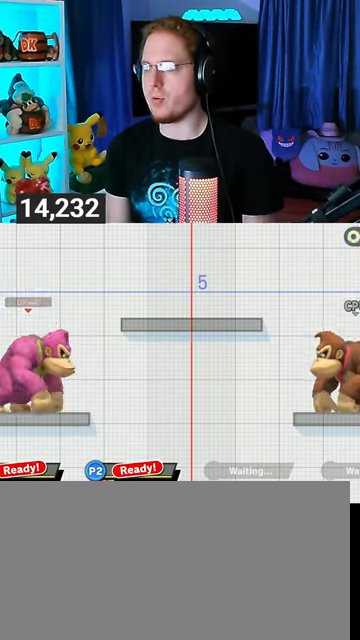
{"buttons": [], "left_stick": "center", "right_stick": "center", "events": [[67, "left_stick", "down"], [200, "left_stick", "center"], [300, "Y", "down"], [333, "A", "down"], [333, "Y", "up"], [367, "A", "up"]]}
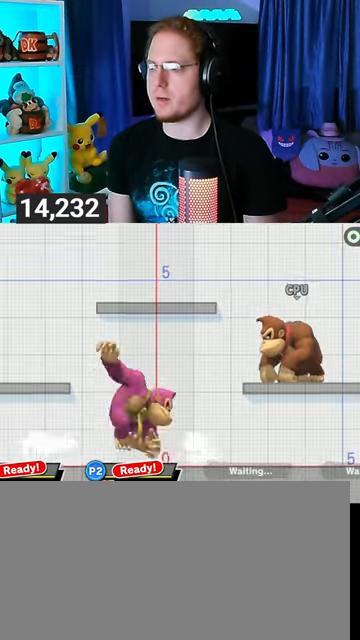
{"buttons": [], "left_stick": "left", "right_stick": "center", "events": [[167, "left_stick", "down"], [300, "left_stick", "center"], [500, "left_stick", "left"]]}
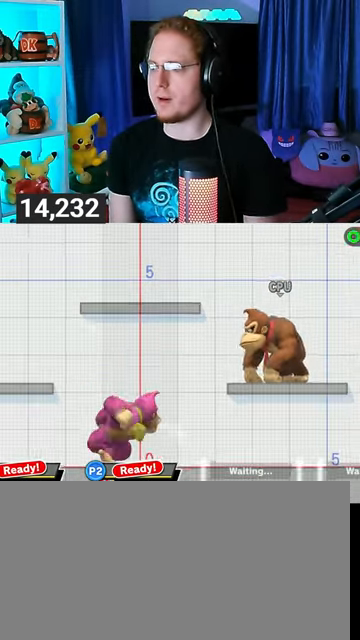
{"buttons": ["X"], "left_stick": "down-right", "right_stick": "center", "events": [[367, "Y", "down"], [367, "left_stick", "down-right"], [467, "X", "down"], [467, "Y", "up"]]}
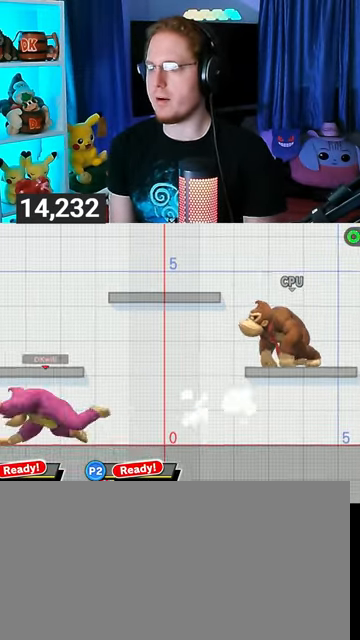
{"buttons": [], "left_stick": "right", "right_stick": "center", "events": [[100, "left_stick", "center"], [200, "X", "up"], [467, "left_stick", "right"]]}
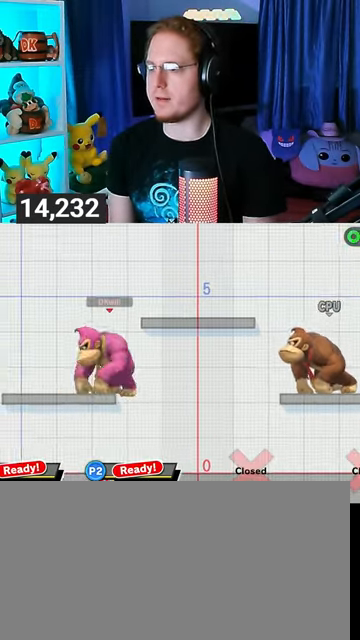
{"buttons": [], "left_stick": "left", "right_stick": "center", "events": [[167, "left_stick", "down"], [367, "left_stick", "left"]]}
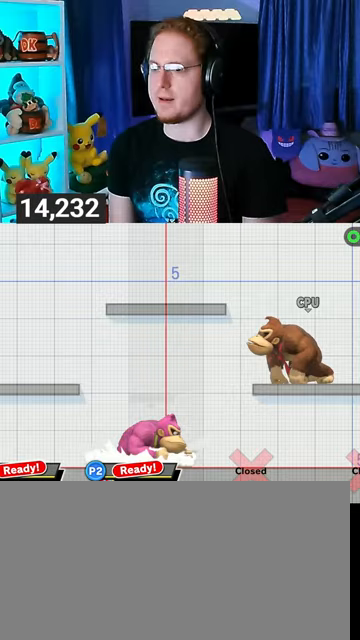
{"buttons": ["X"], "left_stick": "down-right", "right_stick": "center", "events": [[233, "Y", "down"], [300, "left_stick", "down-right"], [333, "Y", "up"], [367, "X", "down"]]}
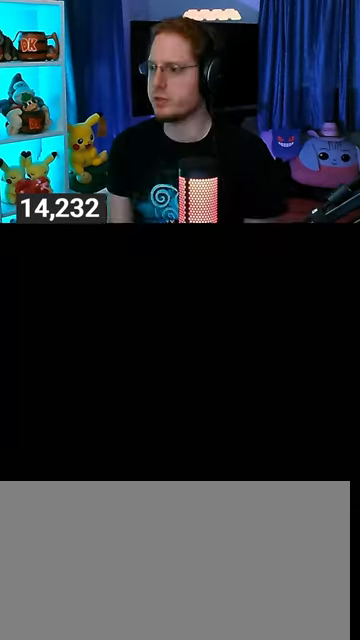
{"buttons": [], "left_stick": "center", "right_stick": "center", "events": [[67, "X", "up"], [67, "left_stick", "center"]]}